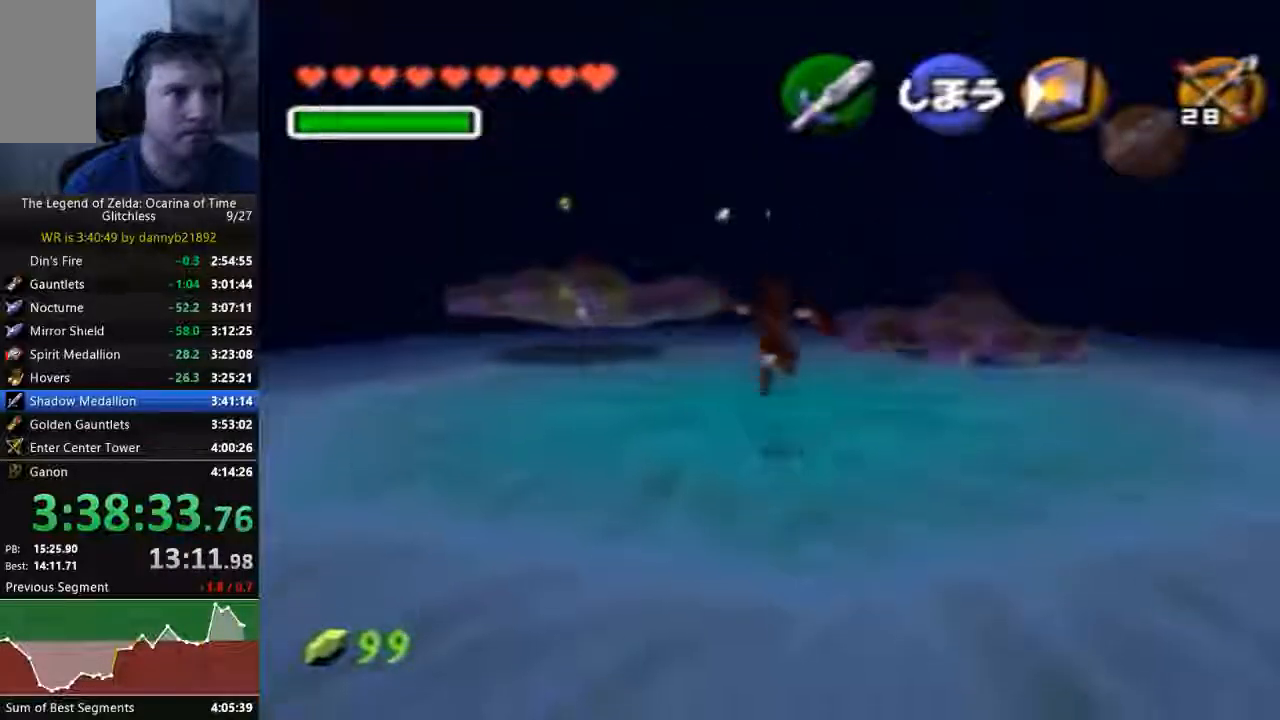
Gameplay with a controller (Nintendo layout); each line is a JSON object with the inputs held at the frame after it (dt_ms = milliseconds from this image to that frame). "events" lists button and stick changes between this image and that frame as [ms after this image, input, new state], when the widget could be followed in between. Not read: L3 R3 START Z.
{"dt_ms": 500, "buttons": ["C_RIGHT"], "left_stick": "center", "events": [[400, "C_RIGHT", "down"]]}
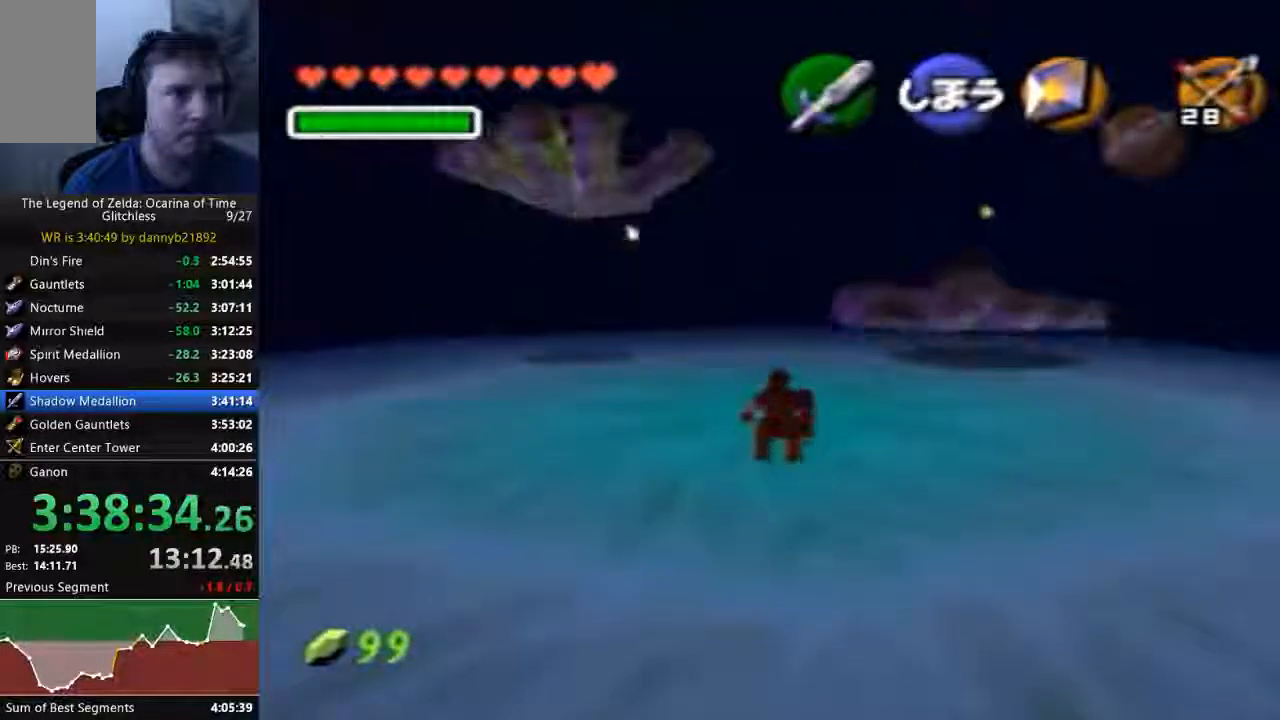
{"dt_ms": 1000, "buttons": [], "left_stick": "up-right"}
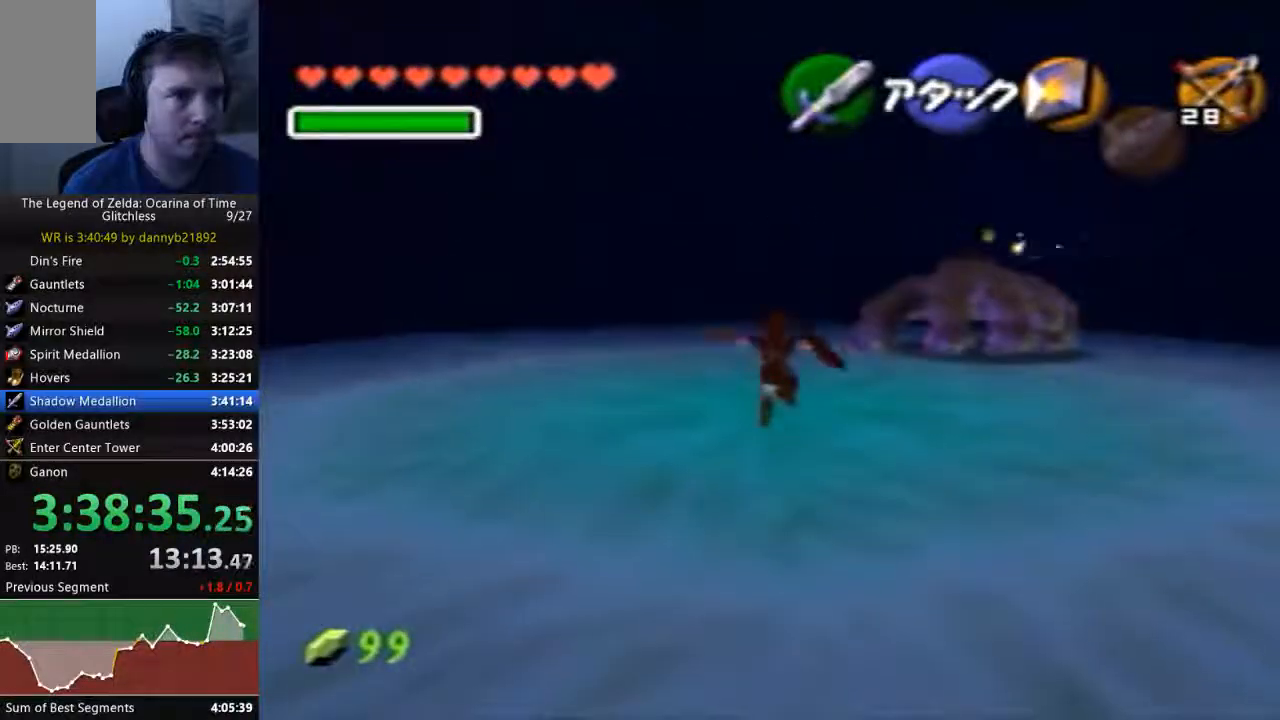
{"dt_ms": 500, "buttons": [], "left_stick": "up-right", "events": [[67, "A", "down"], [267, "A", "up"]]}
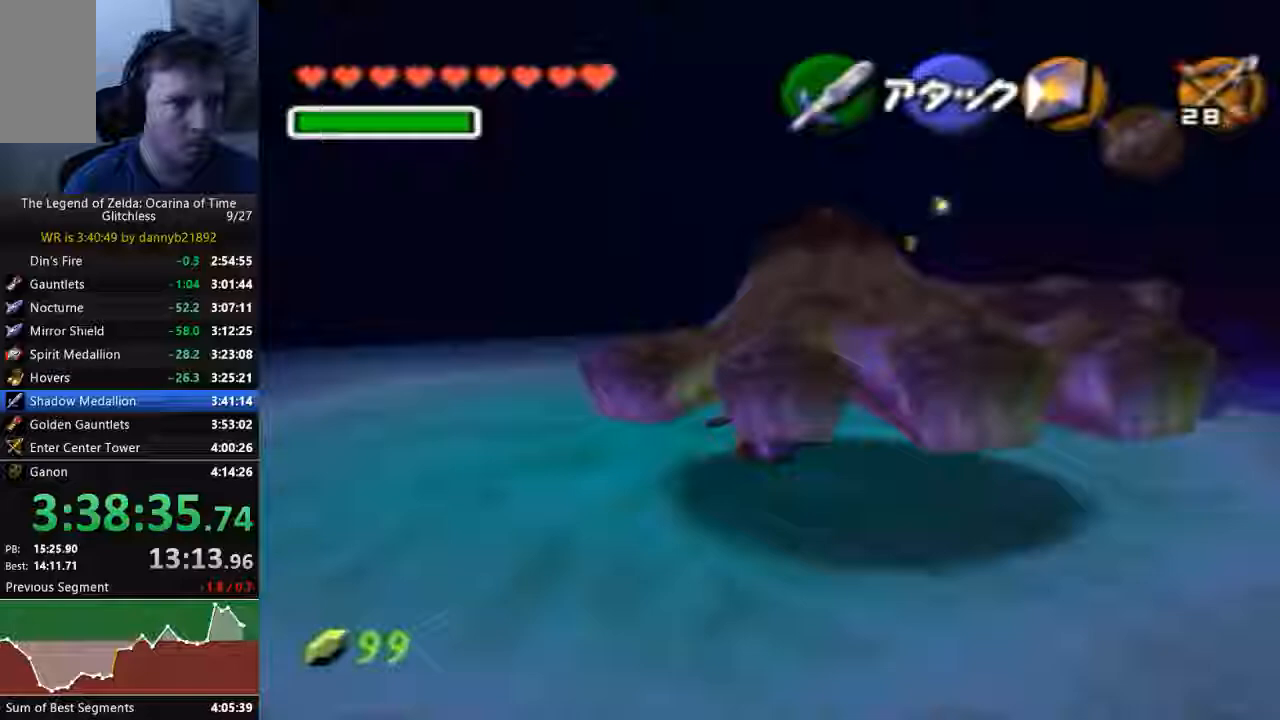
{"dt_ms": 500, "buttons": [], "left_stick": "up", "events": [[267, "left_stick", "up"]]}
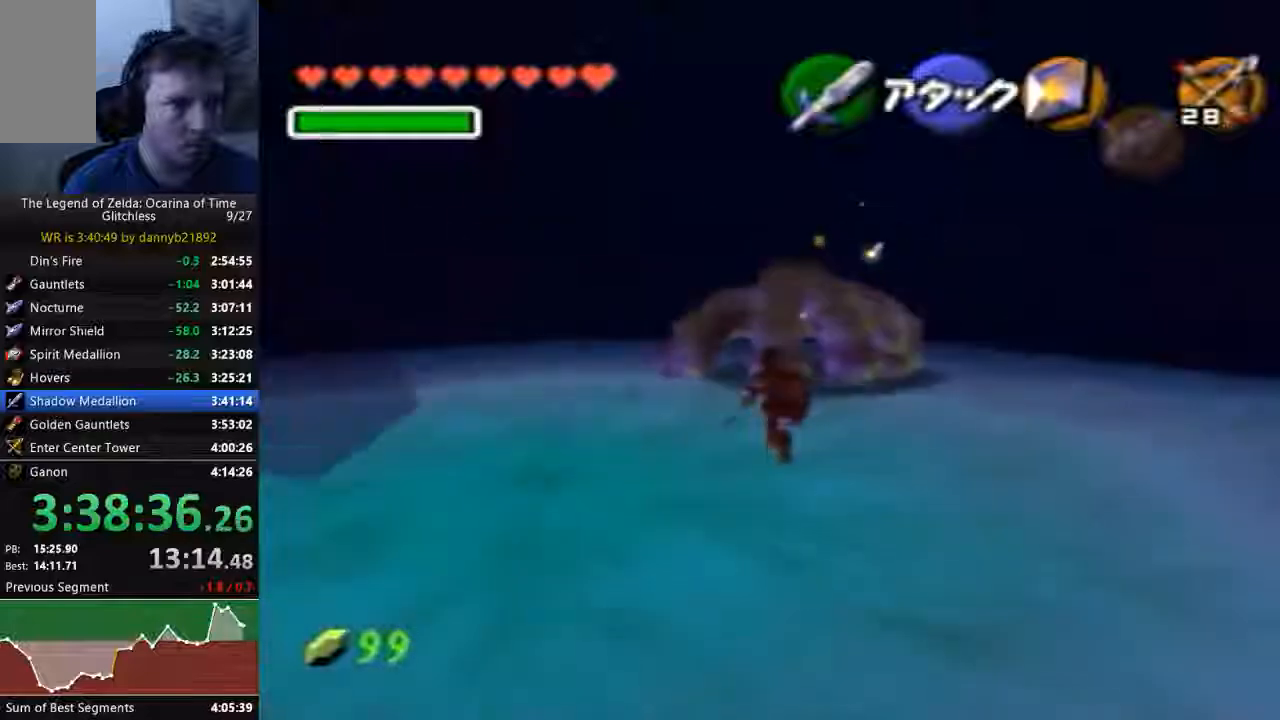
{"dt_ms": 500, "buttons": [], "left_stick": "up", "events": [[400, "B", "down"], [433, "B", "up"]]}
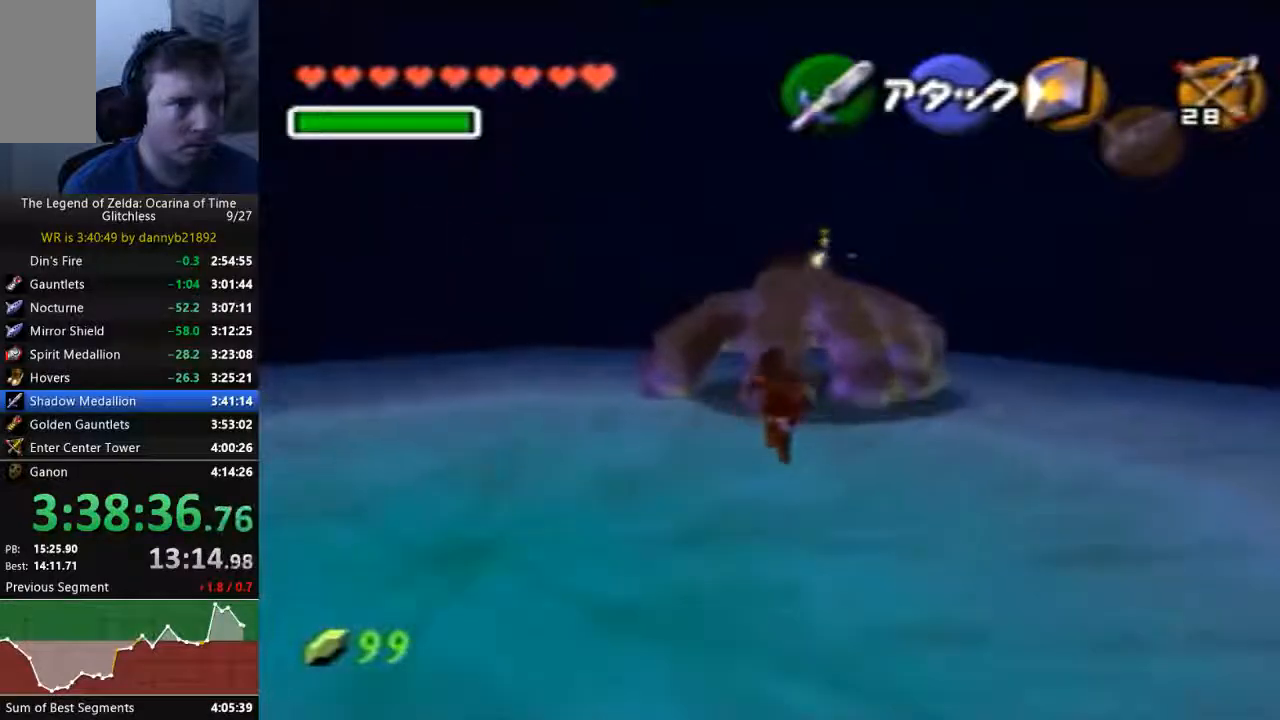
{"dt_ms": 500, "buttons": [], "left_stick": "down-left", "events": [[67, "B", "down"], [167, "B", "up"], [267, "left_stick", "center"], [433, "left_stick", "down-left"]]}
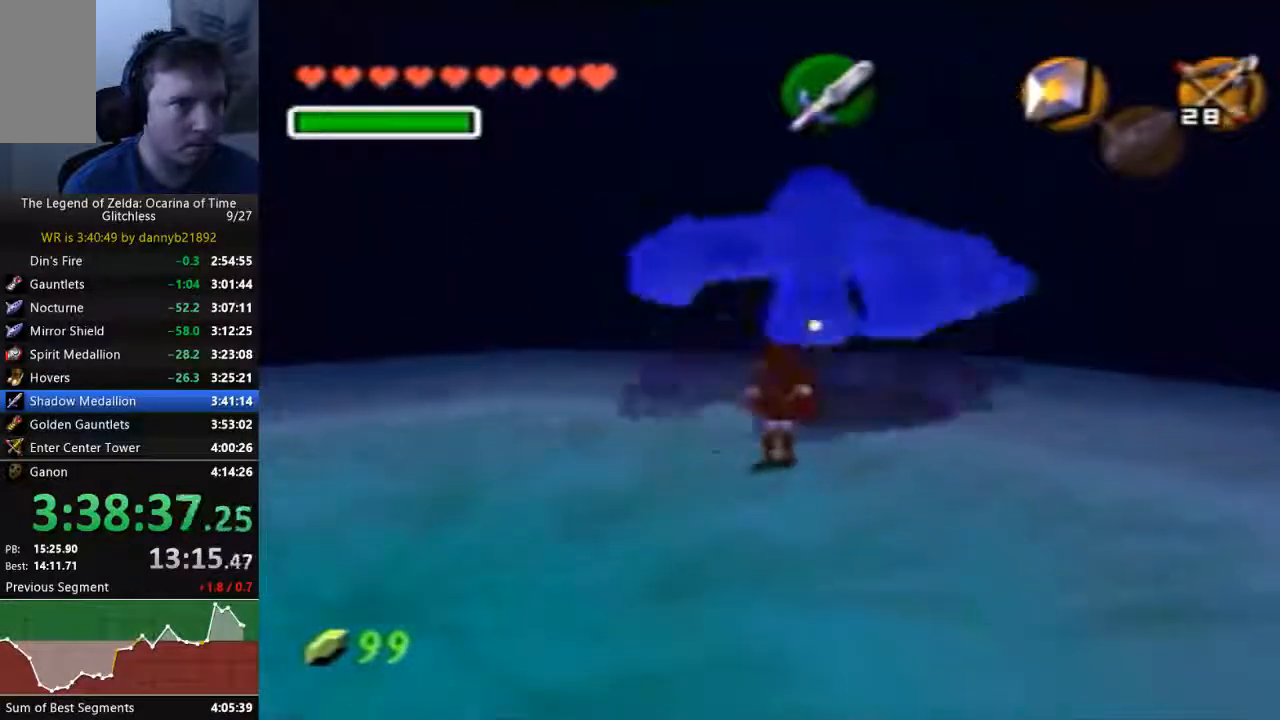
{"dt_ms": 500, "buttons": [], "left_stick": "down-left", "events": []}
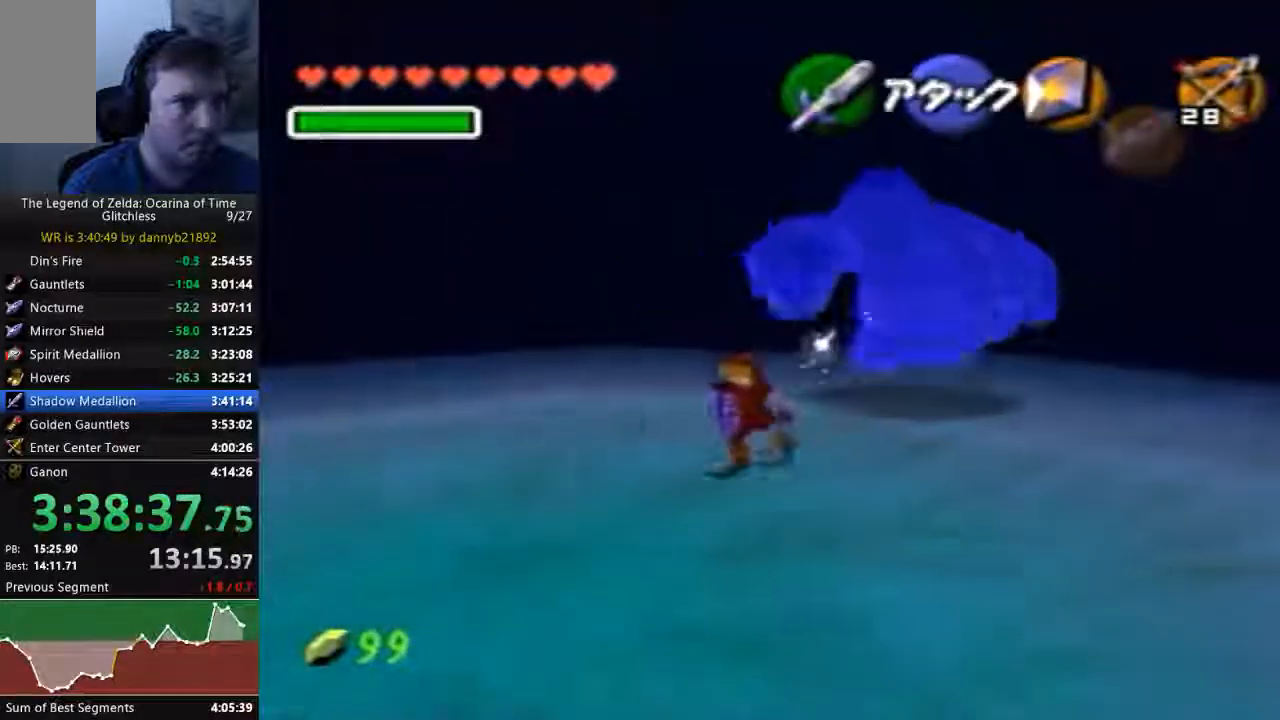
{"dt_ms": 500, "buttons": [], "left_stick": "down-left", "events": []}